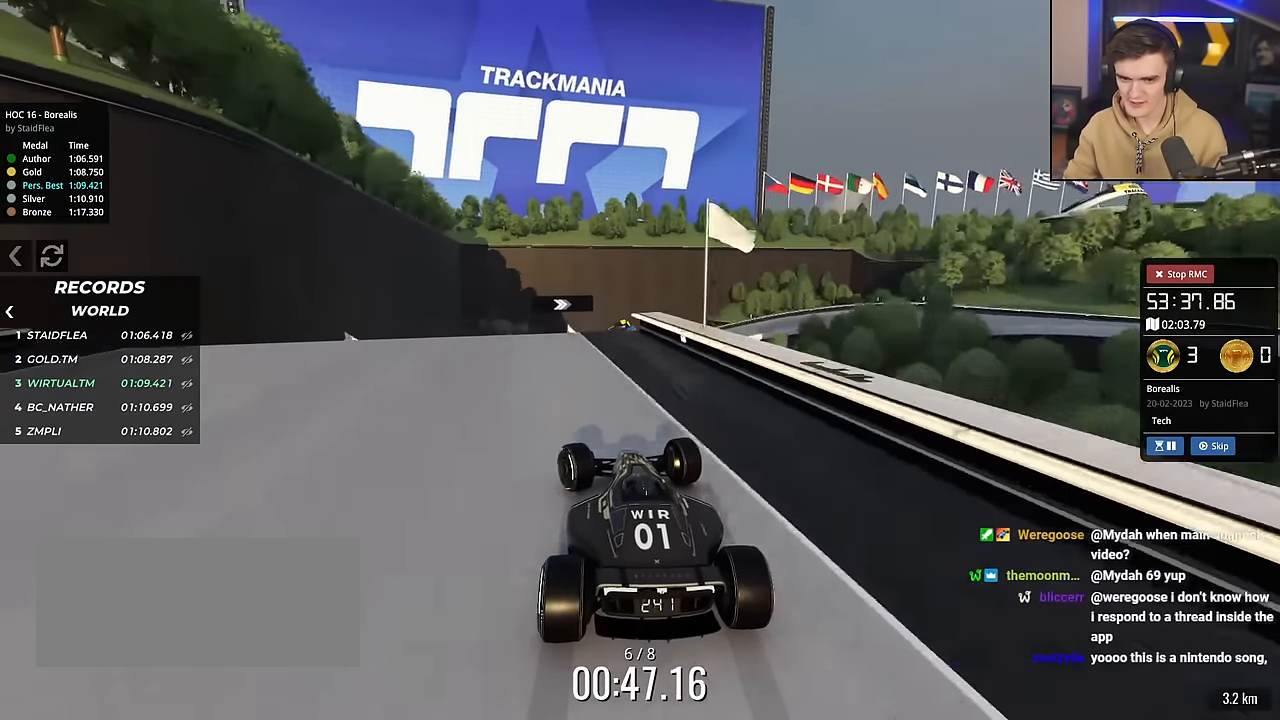
Gameplay with keyboard; each line is a JSON object with the keys held at the frame after it. "events" lists presses ("down") and releases ("up") of "brake", "down", "left", "right" and "up" between this image and that frame as [ms after this image, input, new state], when the widget could be followed in between. No other keys are recorded. Mouse input is not recorded. Key names are as the overlay labels them; some are game actions (e.g. jump) rather than physical keys.
{"keys": ["left", "up"], "events": [[150, "left", "up"], [200, "right", "down"], [351, "right", "up"], [434, "left", "down"]]}
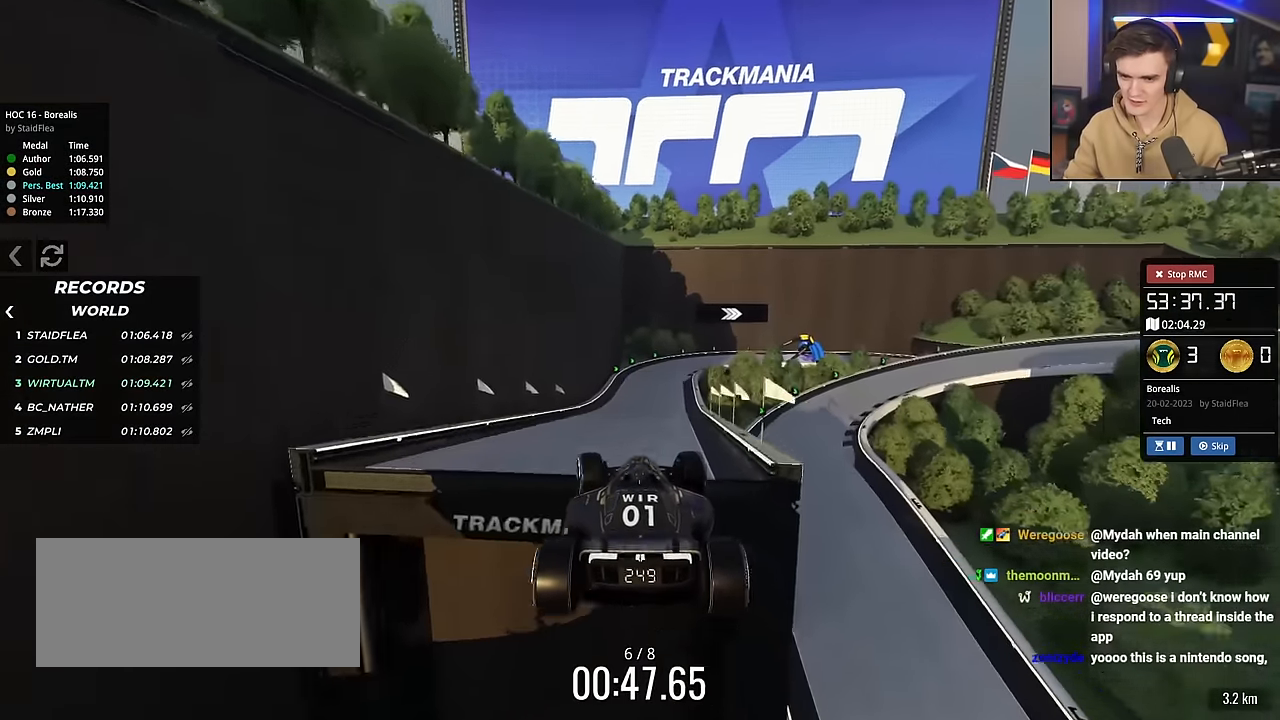
{"keys": ["left", "up"], "events": []}
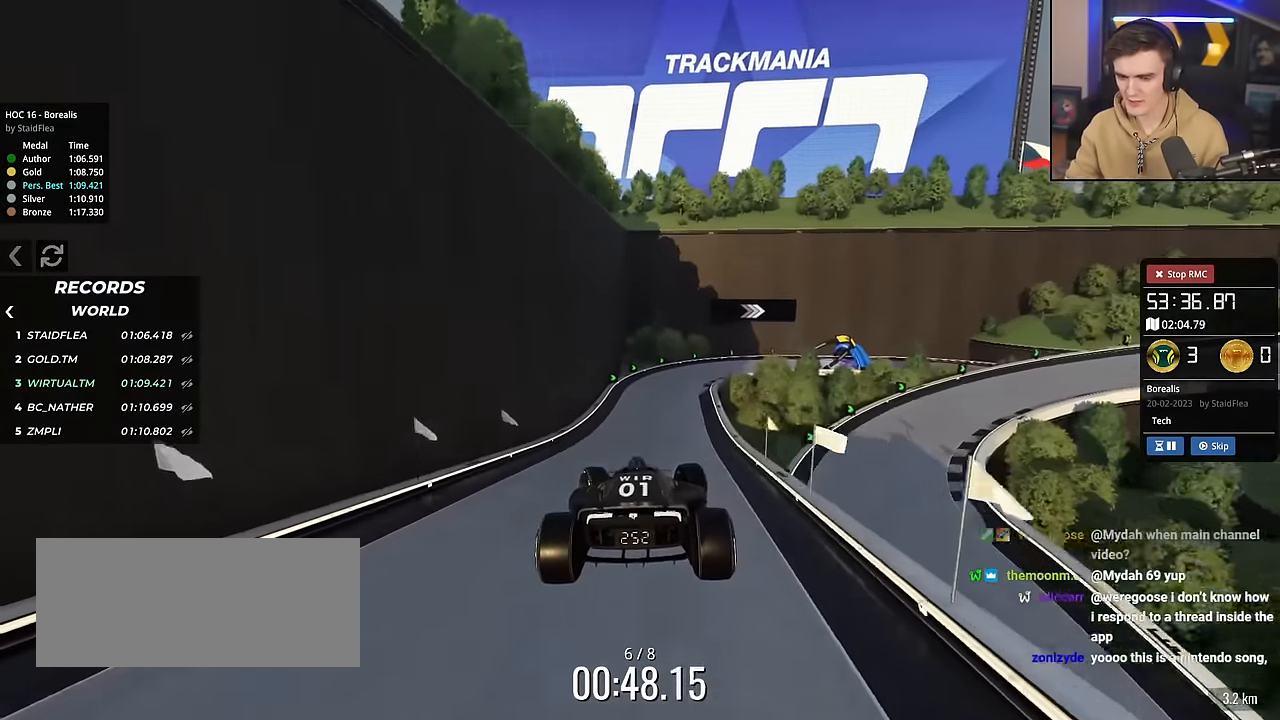
{"keys": ["up"], "events": [[50, "left", "up"], [334, "brake", "down"], [417, "brake", "up"]]}
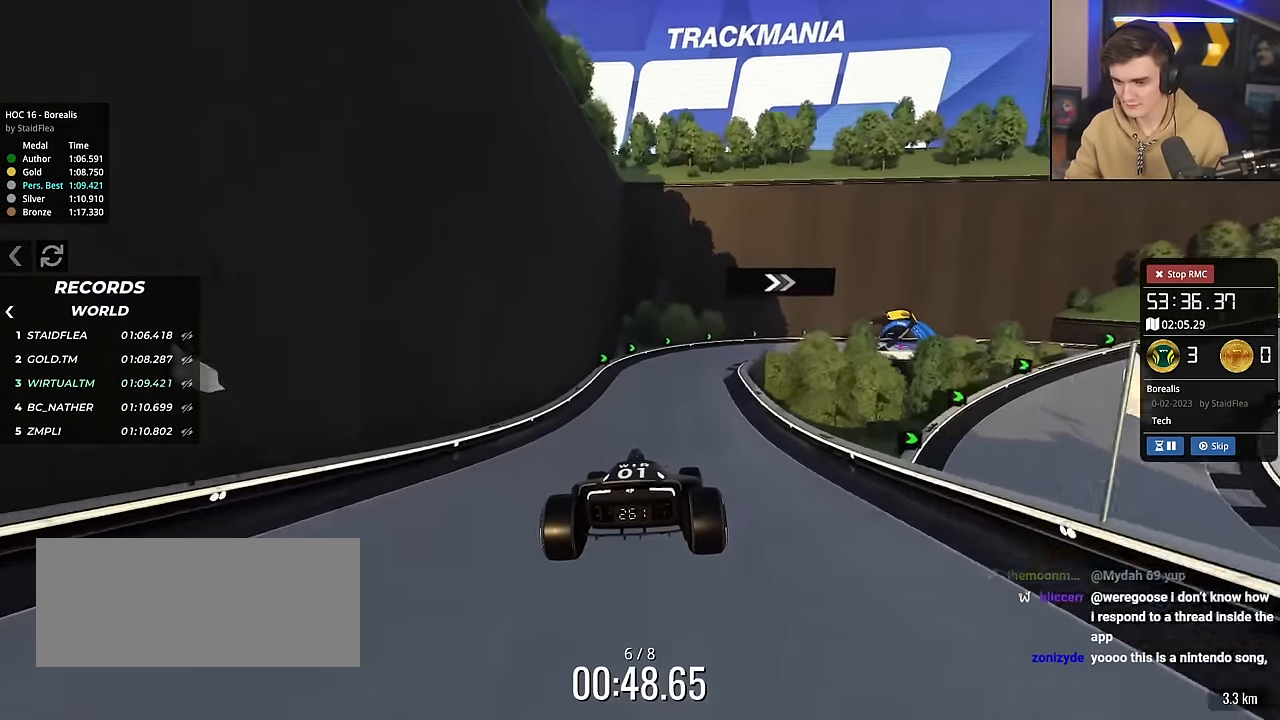
{"keys": ["brake", "up"], "events": [[250, "right", "down"], [433, "right", "up"], [484, "brake", "down"]]}
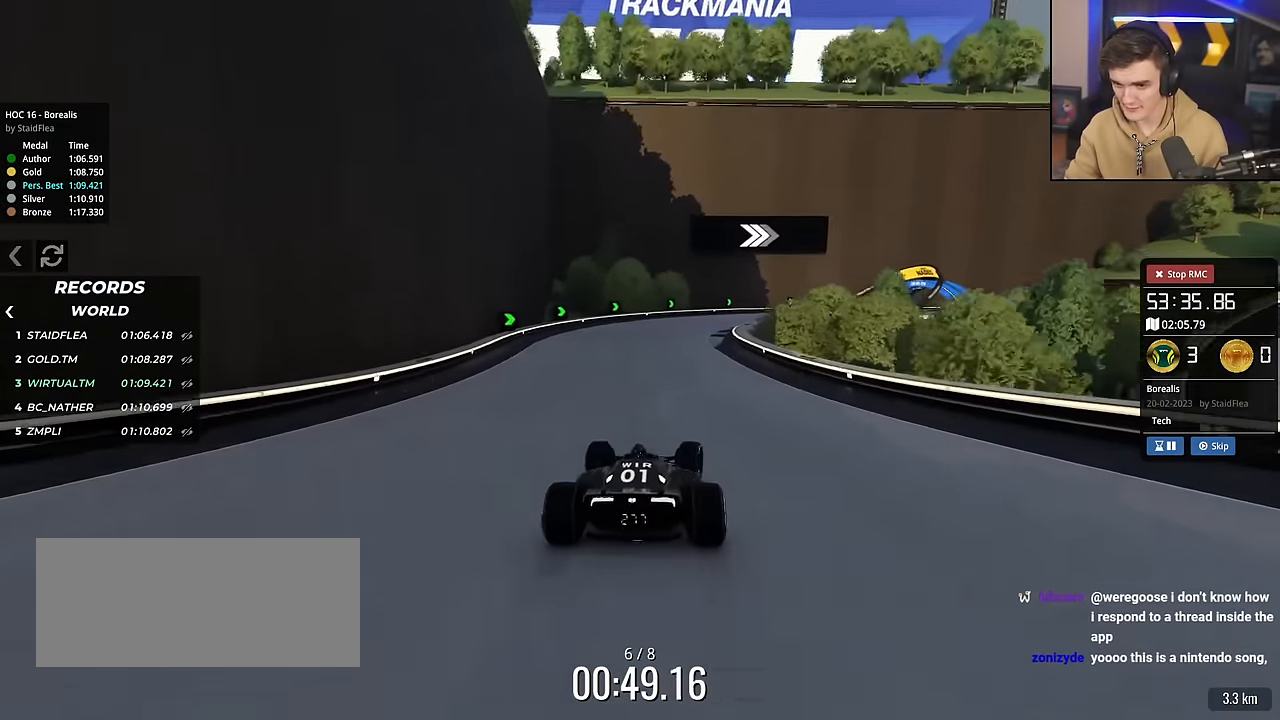
{"keys": ["brake", "right", "up"], "events": [[34, "right", "down"]]}
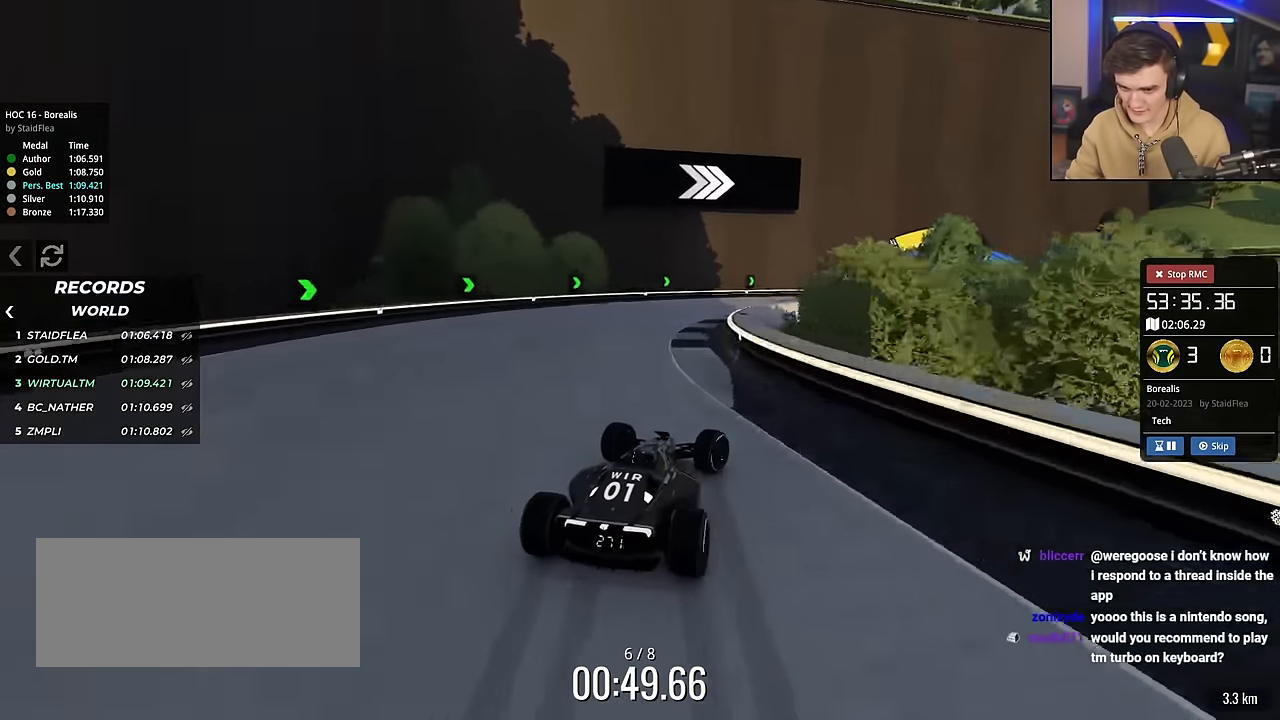
{"keys": ["right", "up"], "events": [[200, "up", "up"], [233, "brake", "up"], [333, "up", "down"]]}
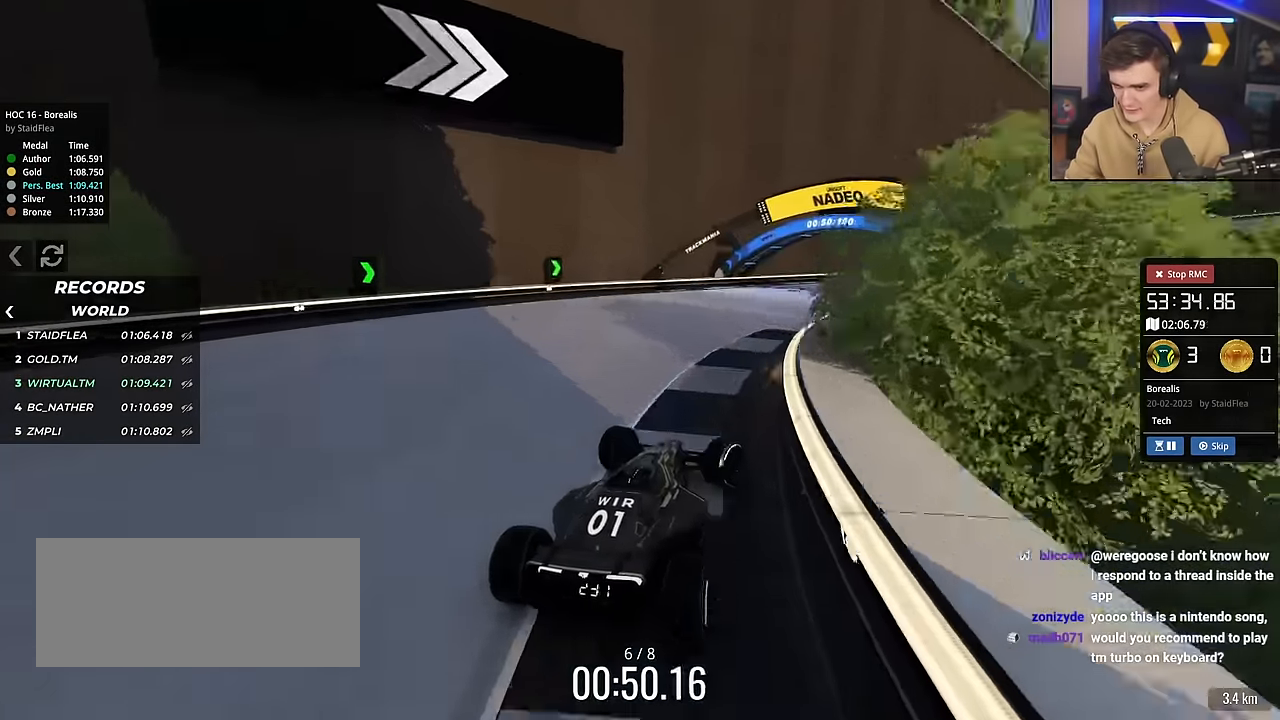
{"keys": ["up"], "events": [[434, "right", "up"]]}
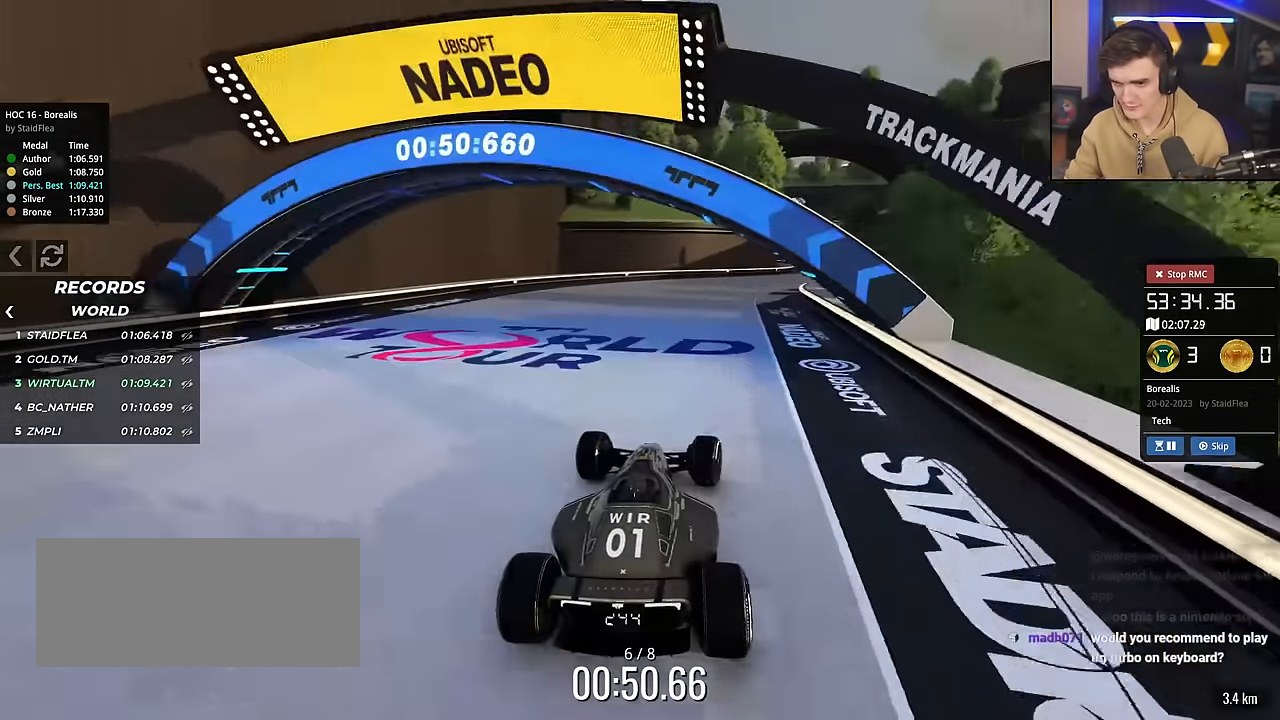
{"keys": ["right", "up"], "events": [[83, "right", "down"]]}
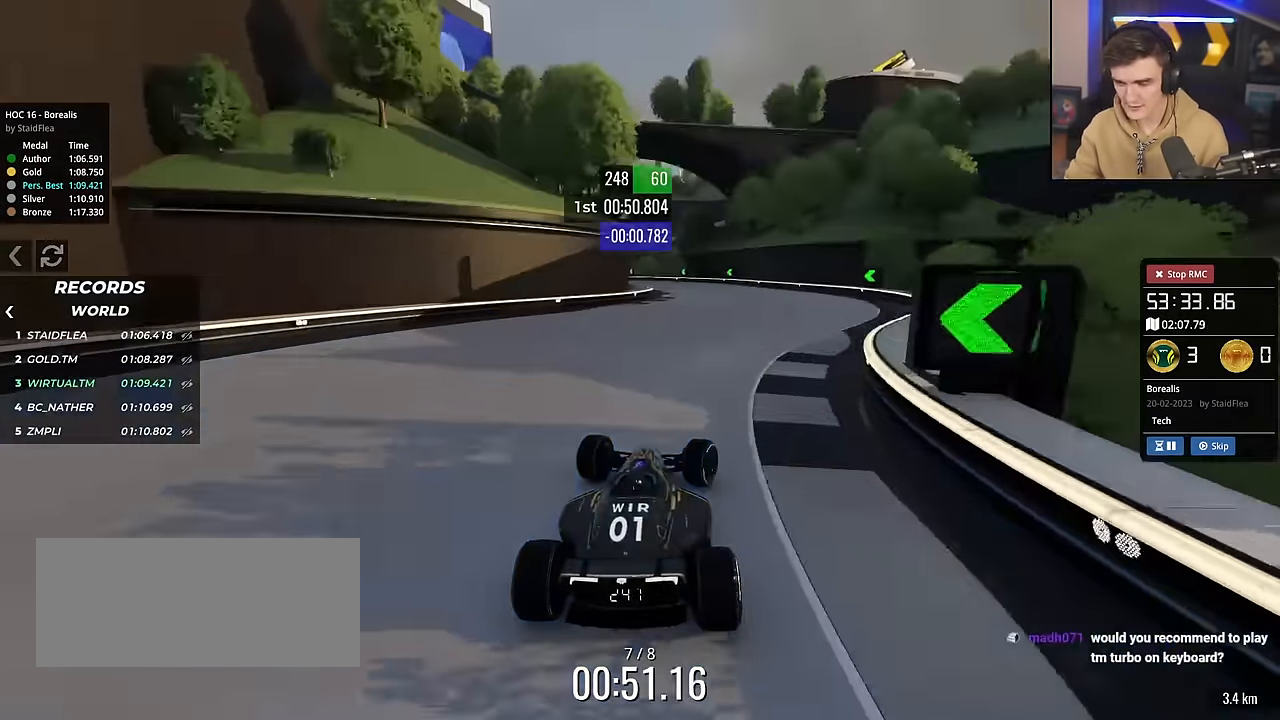
{"keys": ["left", "up"], "events": [[50, "right", "up"], [134, "left", "down"]]}
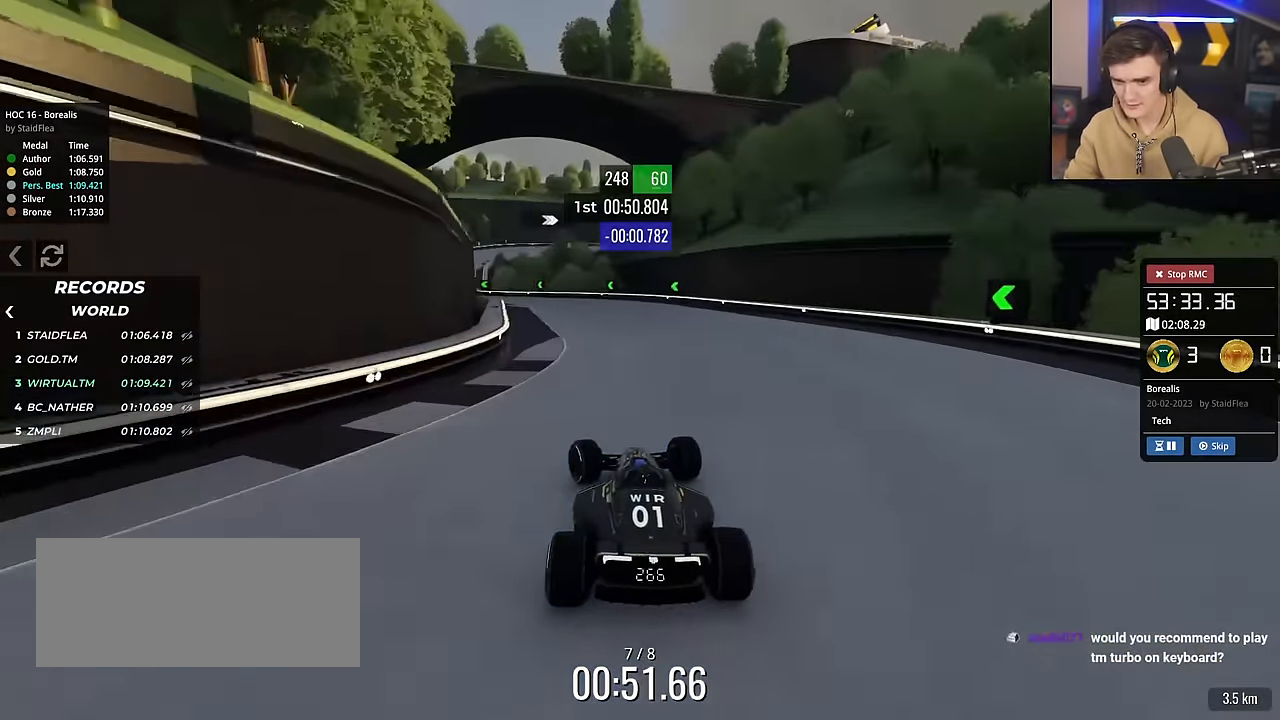
{"keys": ["up"], "events": [[66, "left", "up"], [117, "brake", "down"], [133, "left", "down"], [250, "left", "up"], [350, "left", "down"], [400, "left", "up"], [433, "brake", "up"]]}
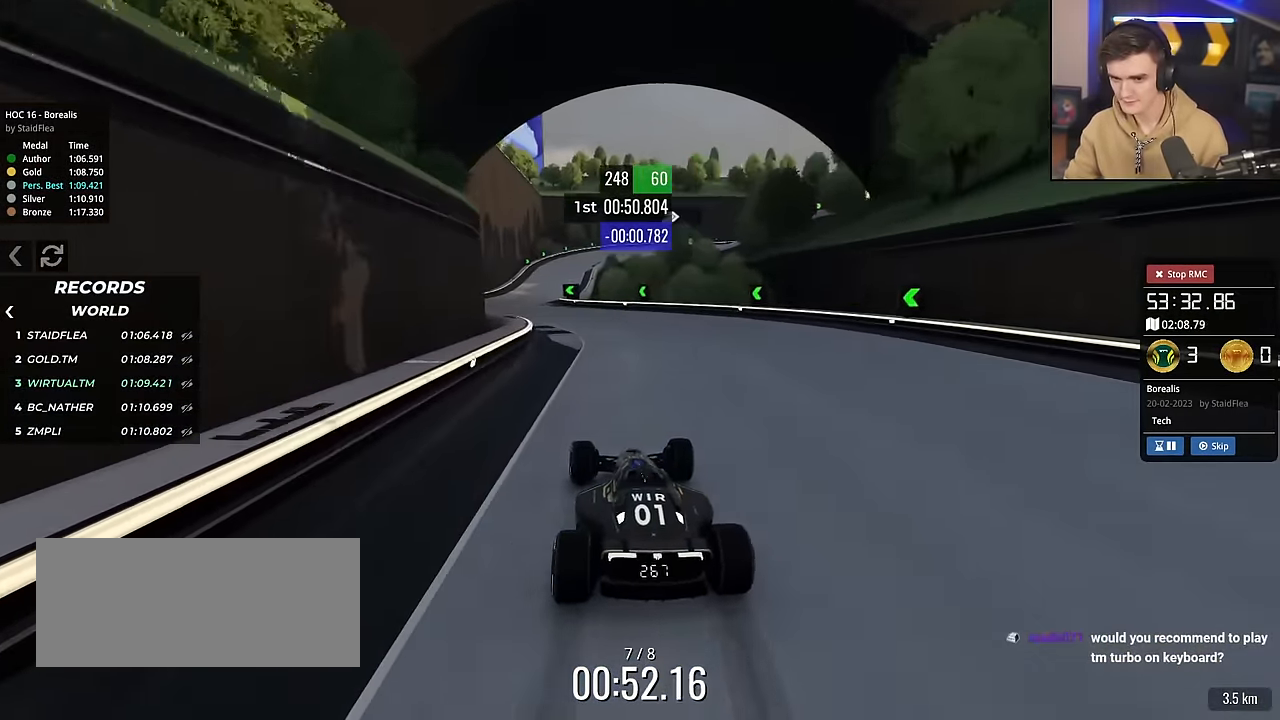
{"keys": ["up"], "events": [[84, "left", "down"], [267, "left", "up"], [317, "left", "down"], [451, "left", "up"]]}
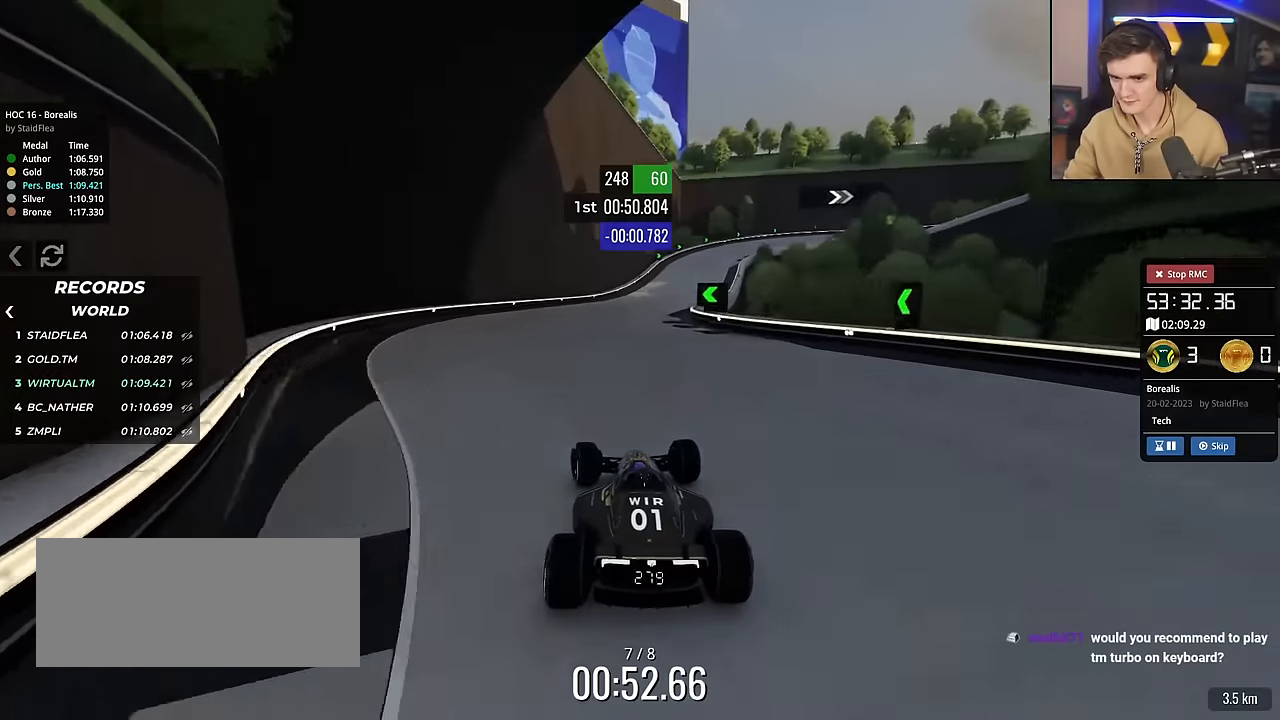
{"keys": ["up"], "events": [[183, "right", "down"], [283, "right", "up"]]}
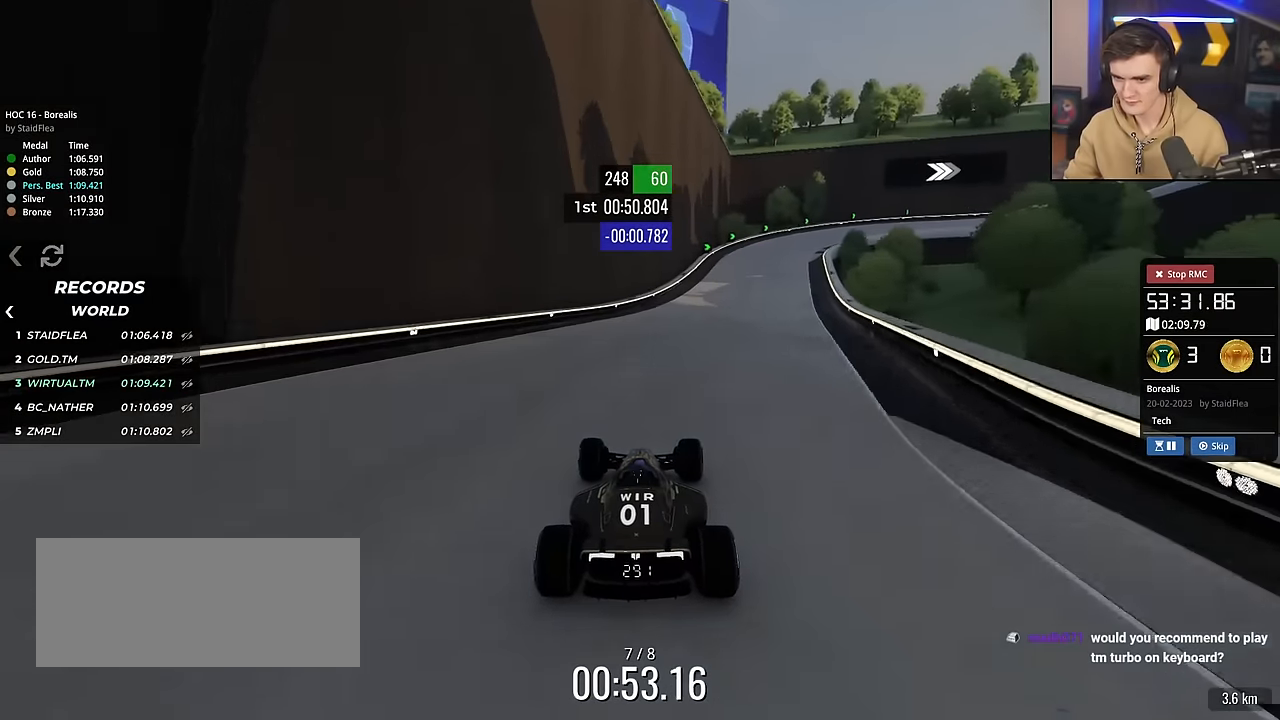
{"keys": ["right", "up"], "events": [[100, "right", "down"]]}
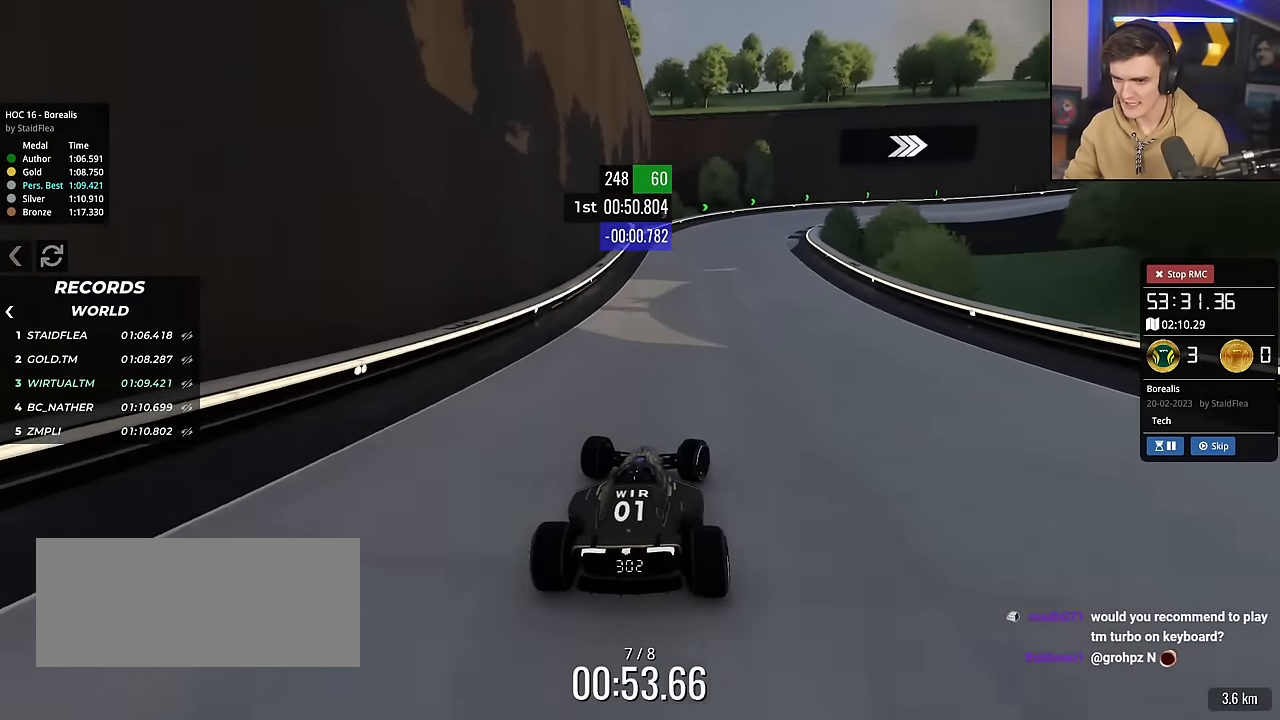
{"keys": ["brake", "right", "up"], "events": [[33, "brake", "down"], [33, "right", "up"], [83, "right", "down"]]}
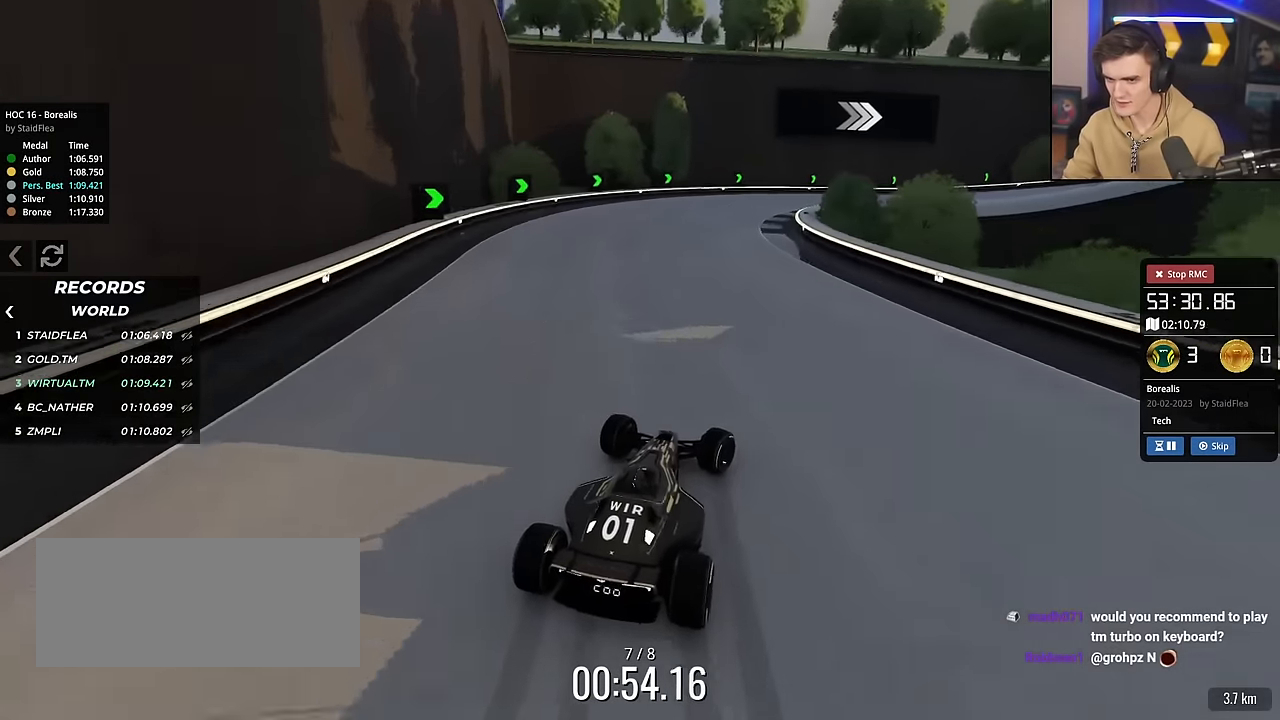
{"keys": ["brake", "right", "up"], "events": []}
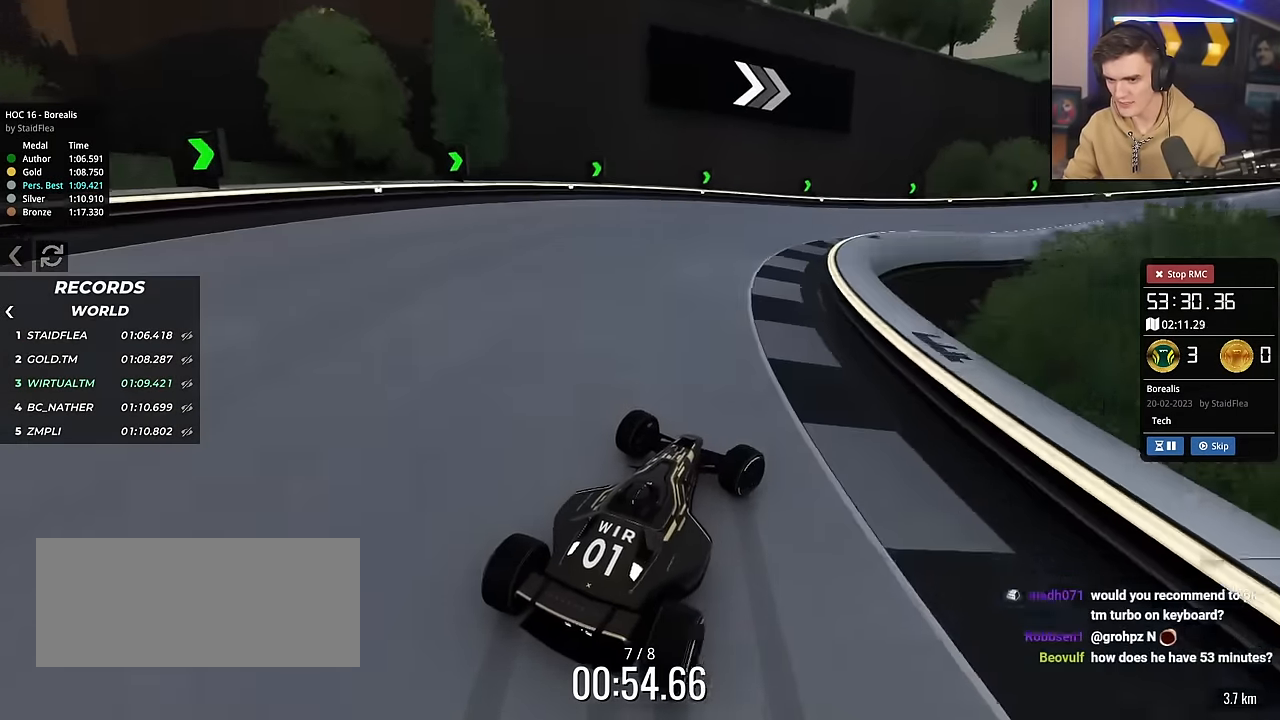
{"keys": ["brake", "right", "up"], "events": [[66, "brake", "up"], [433, "brake", "down"]]}
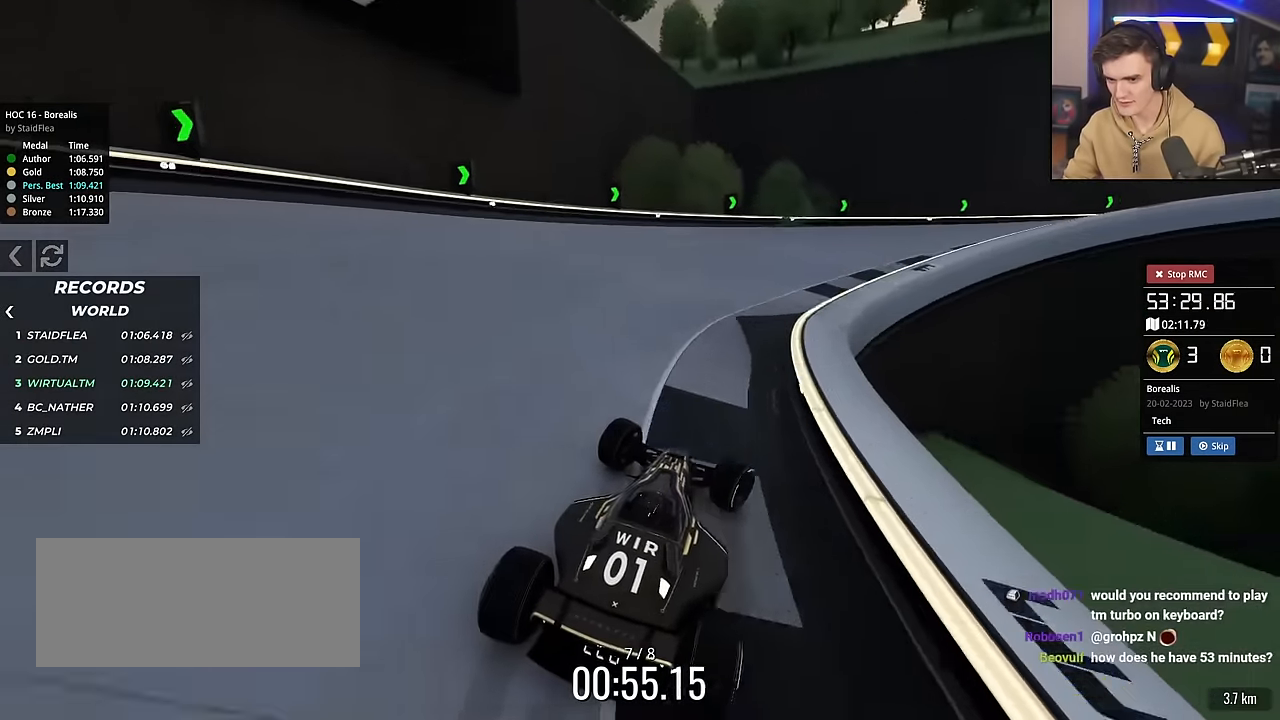
{"keys": ["right"], "events": [[267, "brake", "up"], [501, "up", "up"]]}
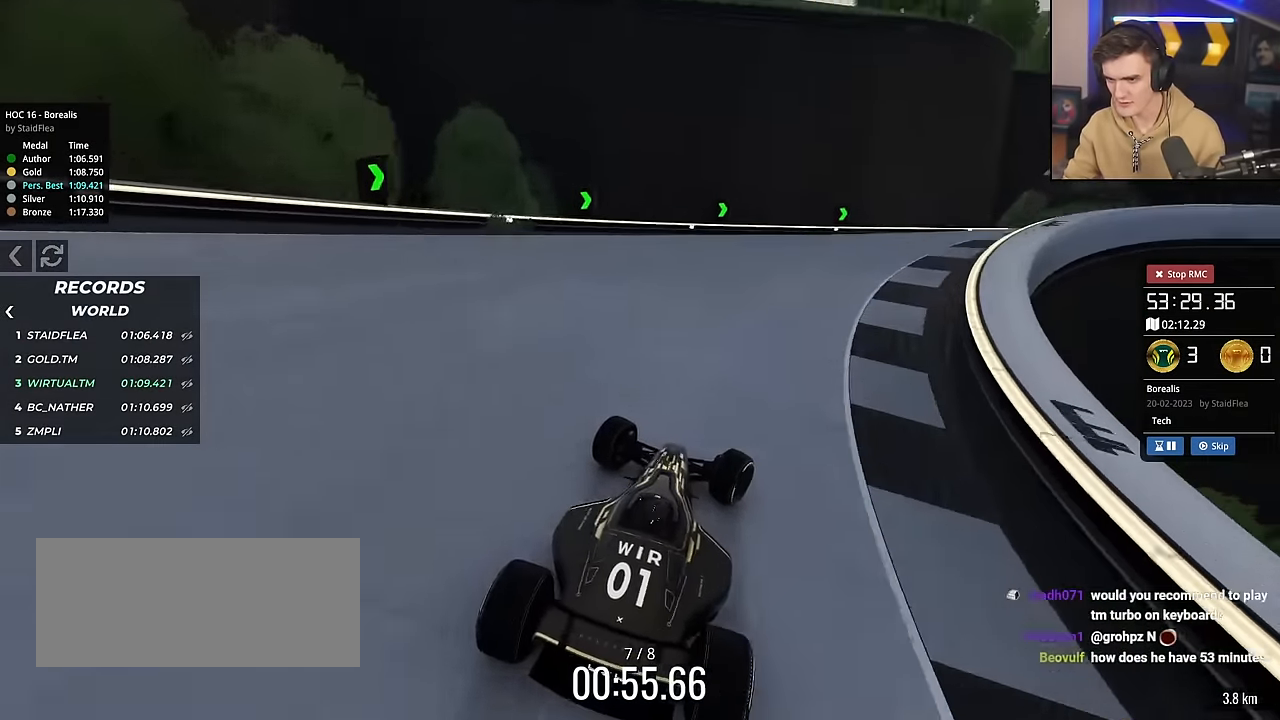
{"keys": ["right", "up"], "events": [[100, "up", "down"]]}
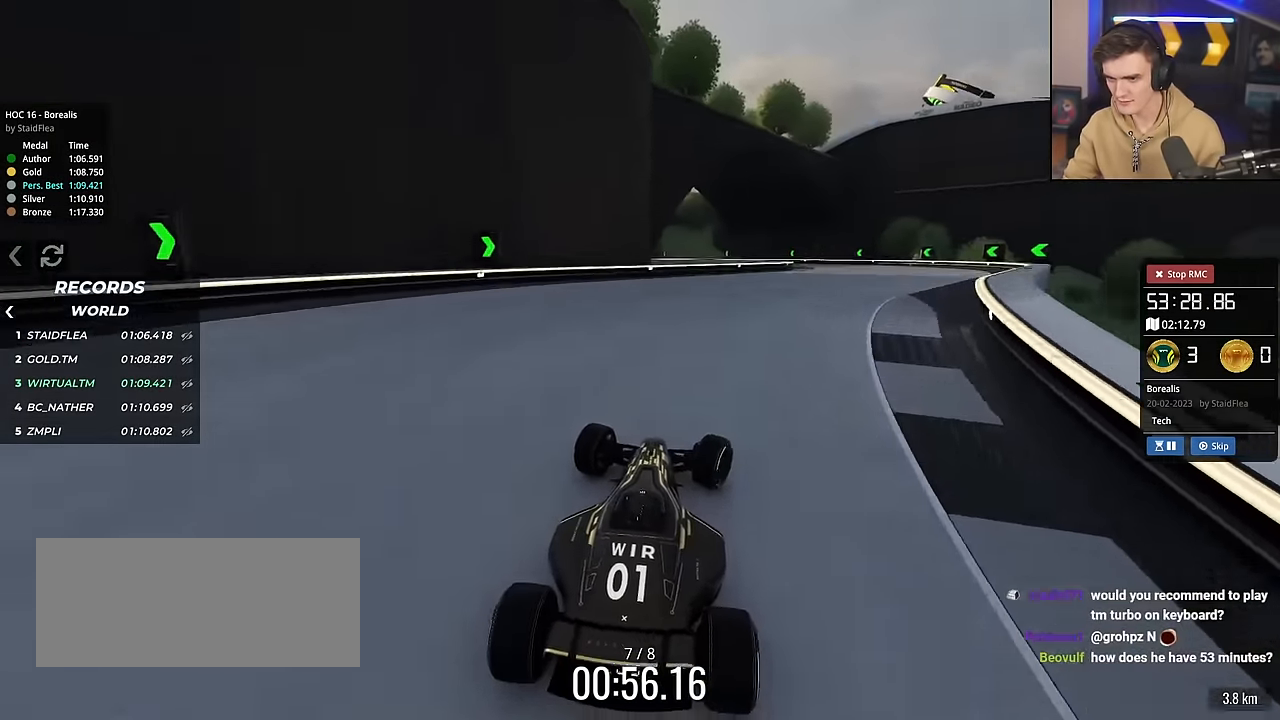
{"keys": ["left", "up"], "events": [[301, "right", "up"], [384, "left", "down"]]}
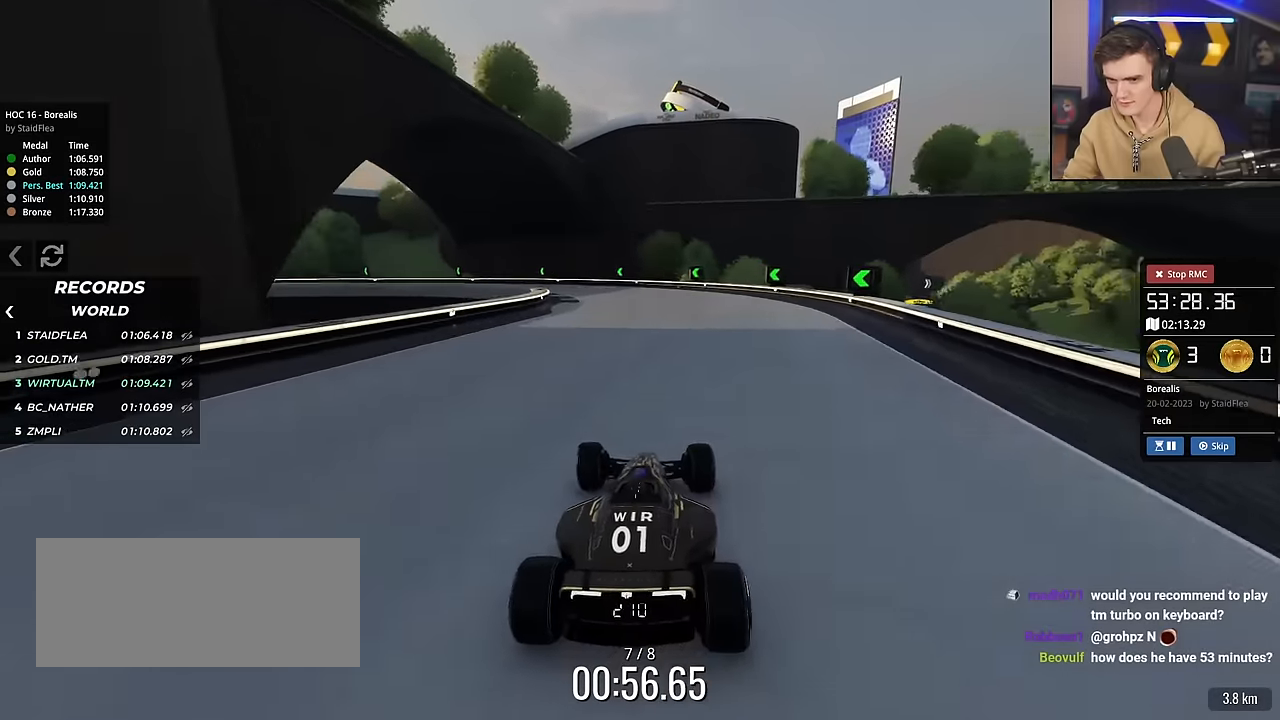
{"keys": ["brake", "left", "up"], "events": [[117, "left", "up"], [217, "brake", "down"], [267, "left", "down"]]}
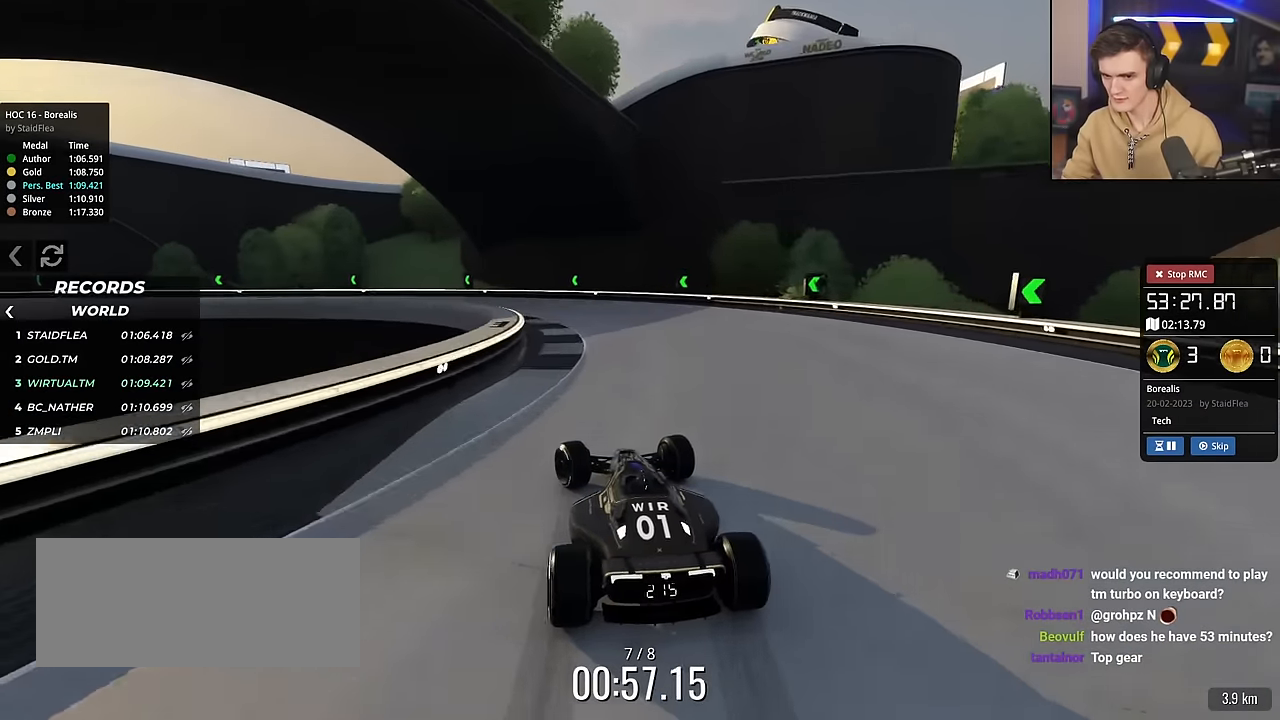
{"keys": ["left", "up"], "events": [[384, "brake", "up"]]}
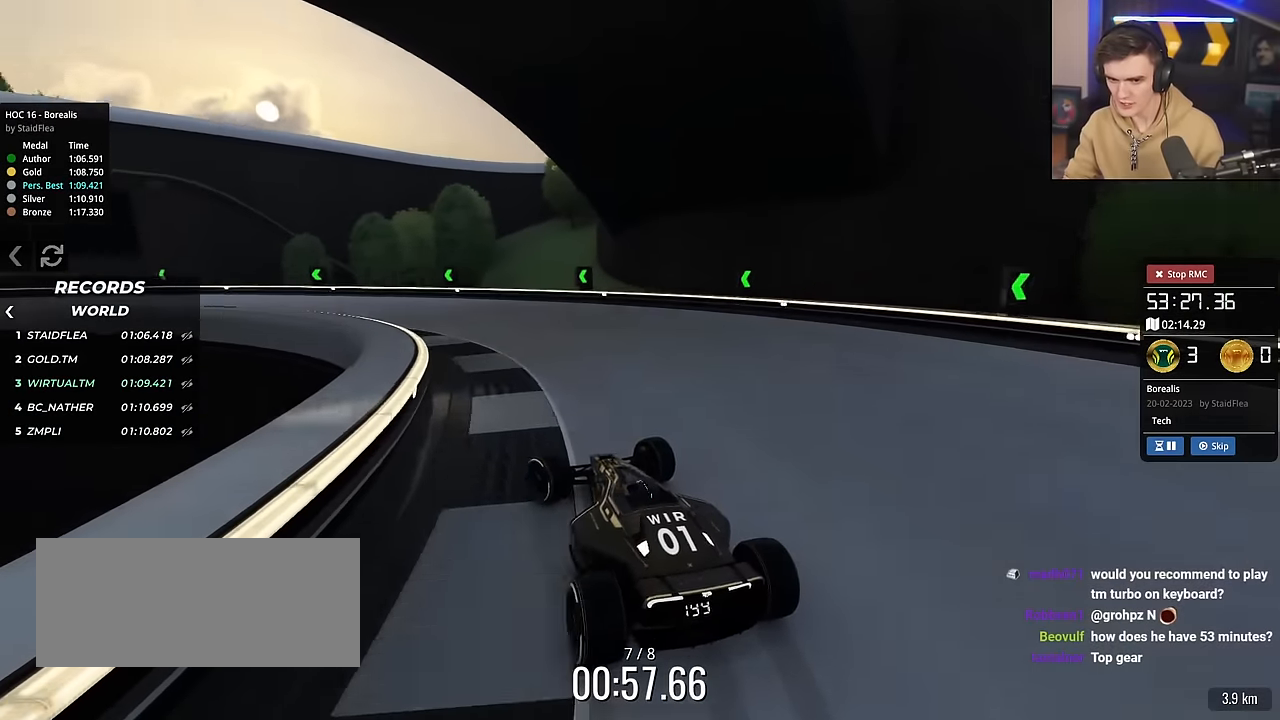
{"keys": ["left", "up"], "events": []}
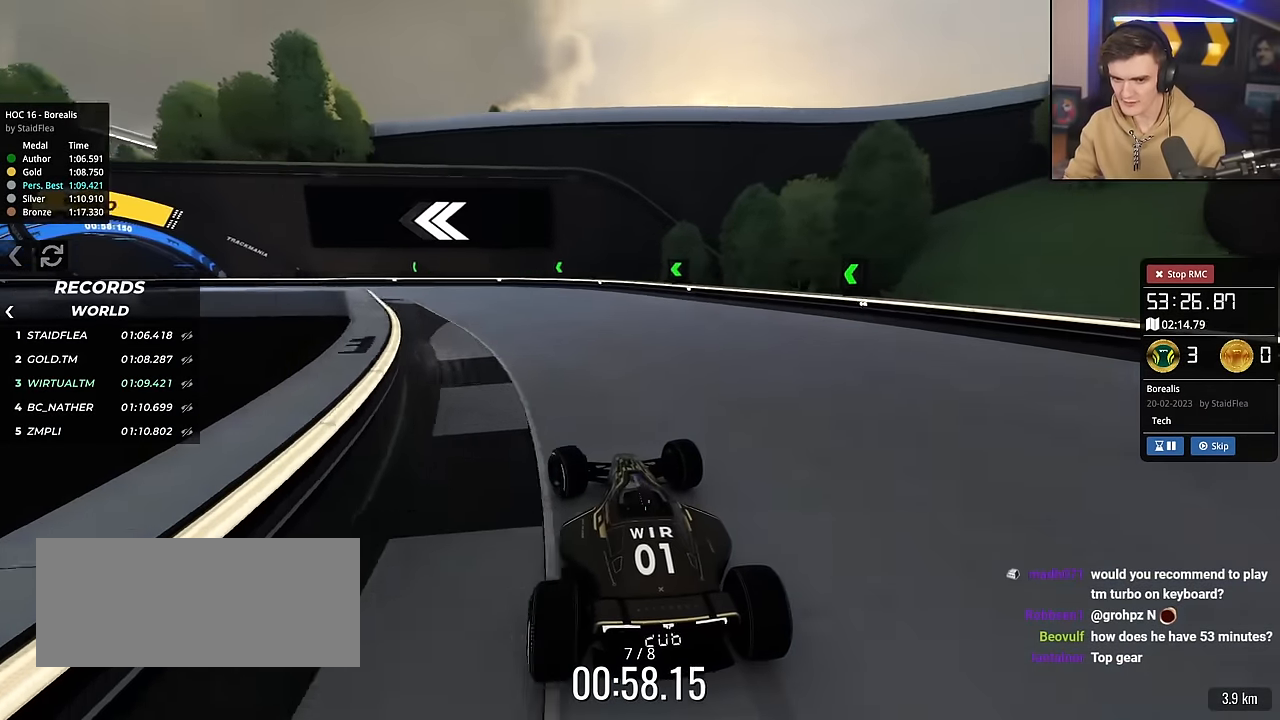
{"keys": ["left", "up"], "events": []}
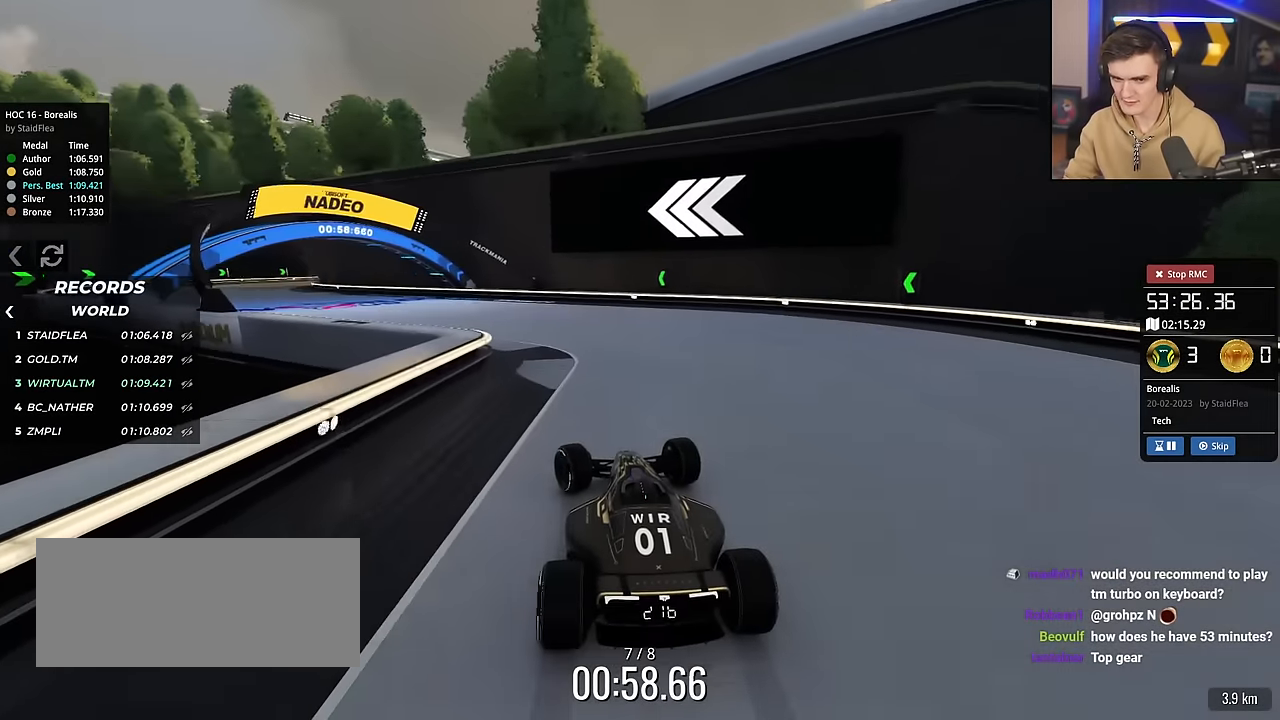
{"keys": ["left", "up"], "events": []}
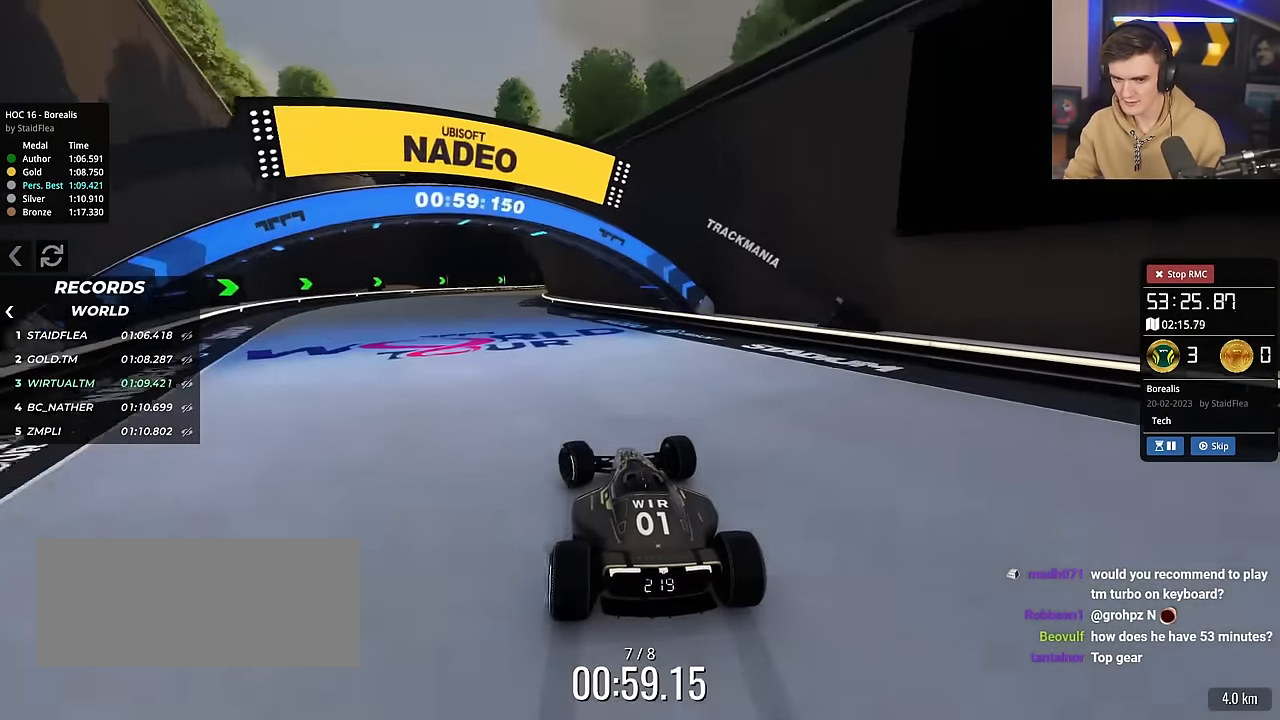
{"keys": ["right", "up"], "events": [[200, "left", "up"], [301, "right", "down"], [434, "right", "up"], [484, "right", "down"]]}
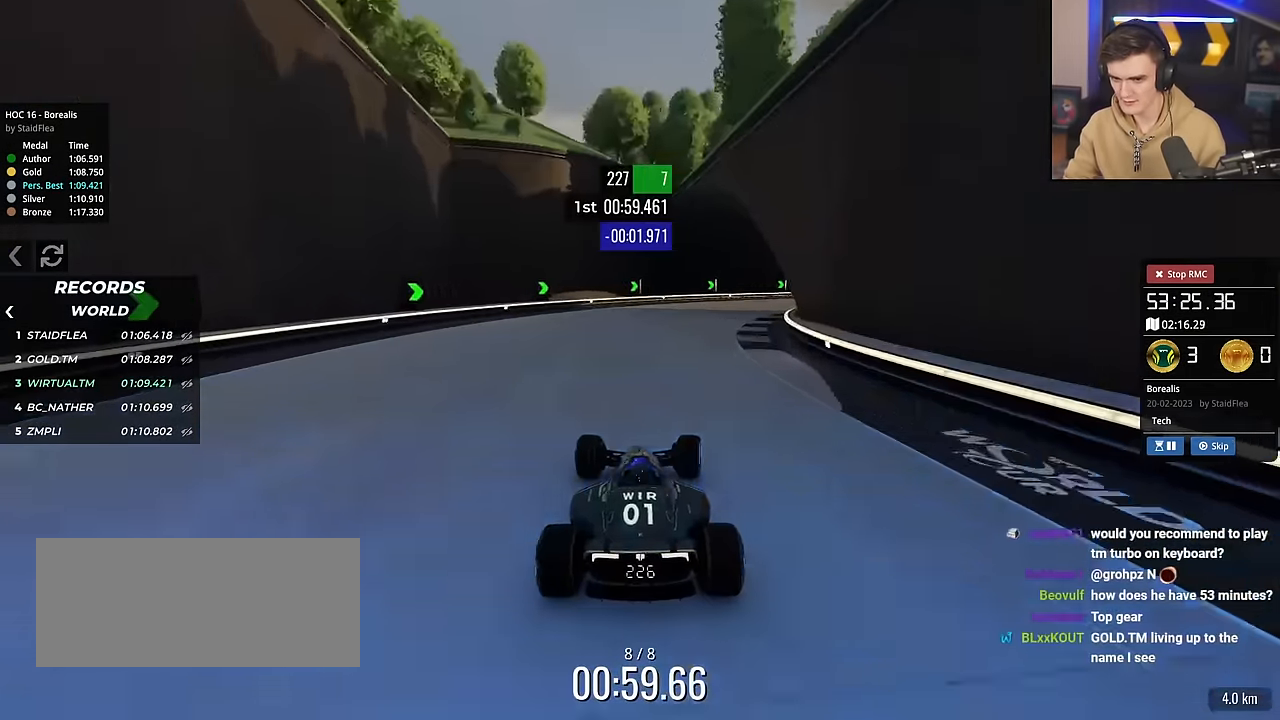
{"keys": ["right", "up"], "events": []}
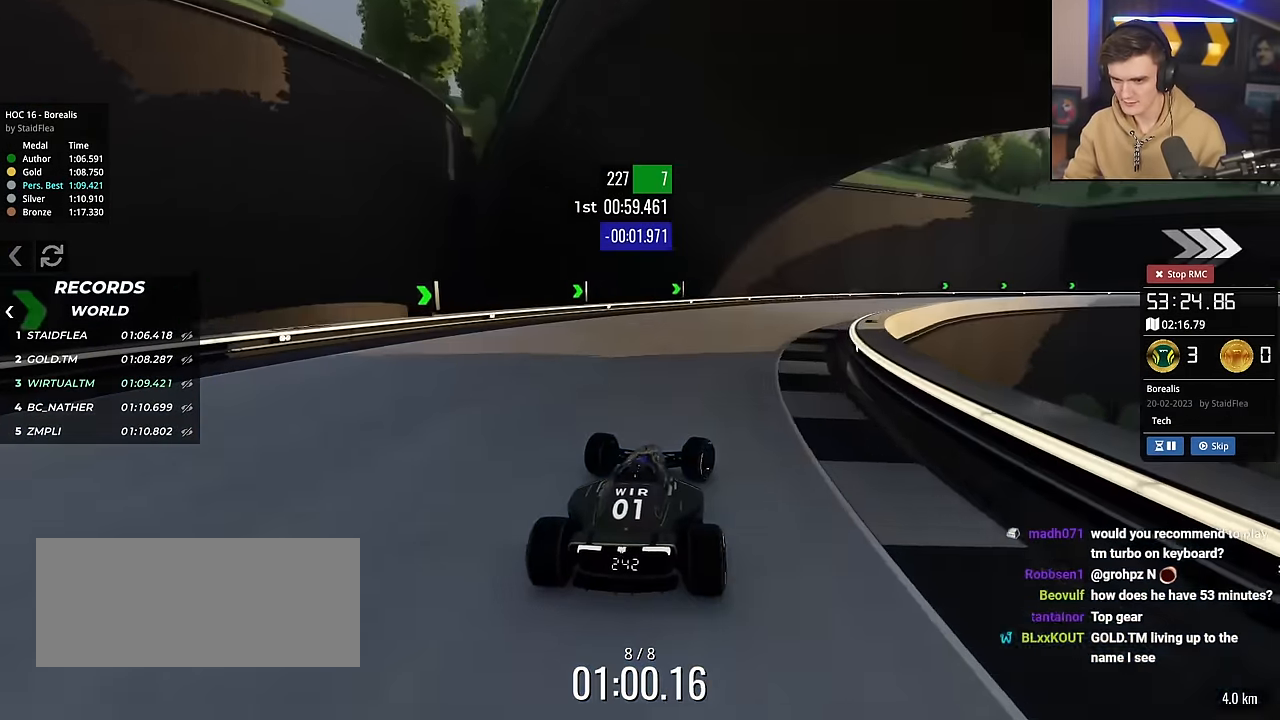
{"keys": ["up"], "events": [[284, "right", "up"]]}
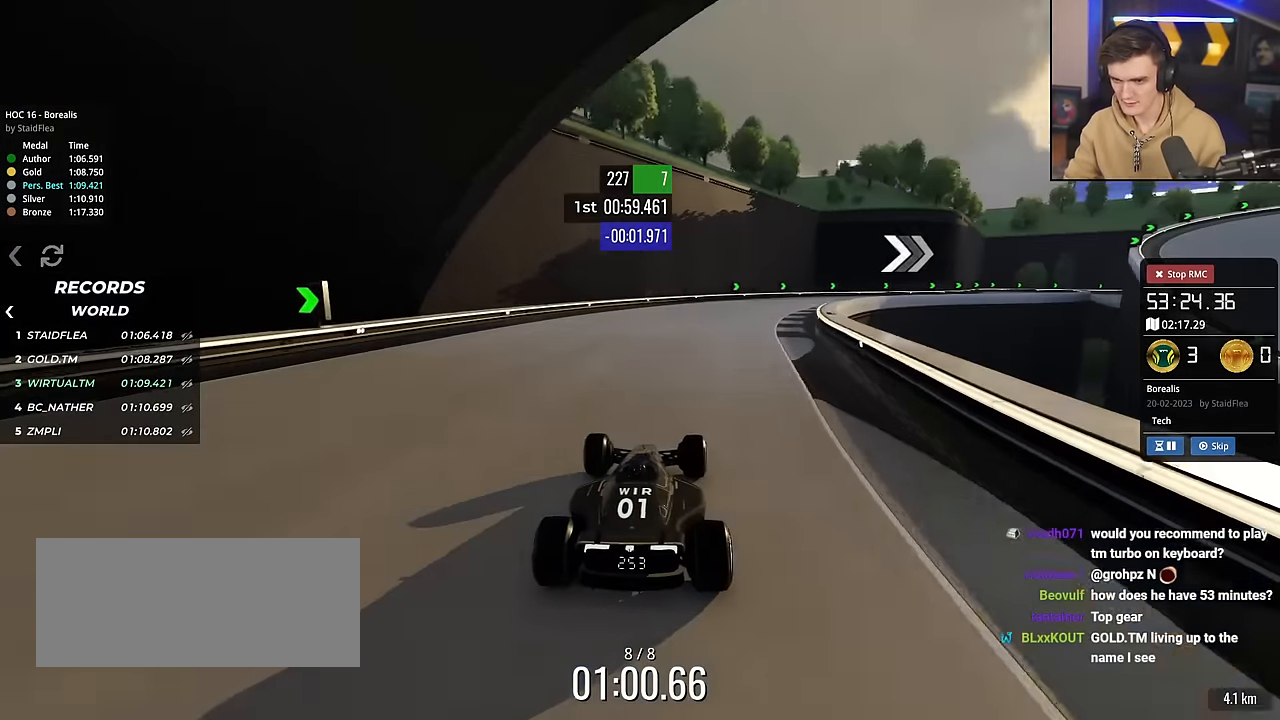
{"keys": ["right", "up"], "events": [[16, "right", "down"], [300, "right", "up"], [433, "right", "down"]]}
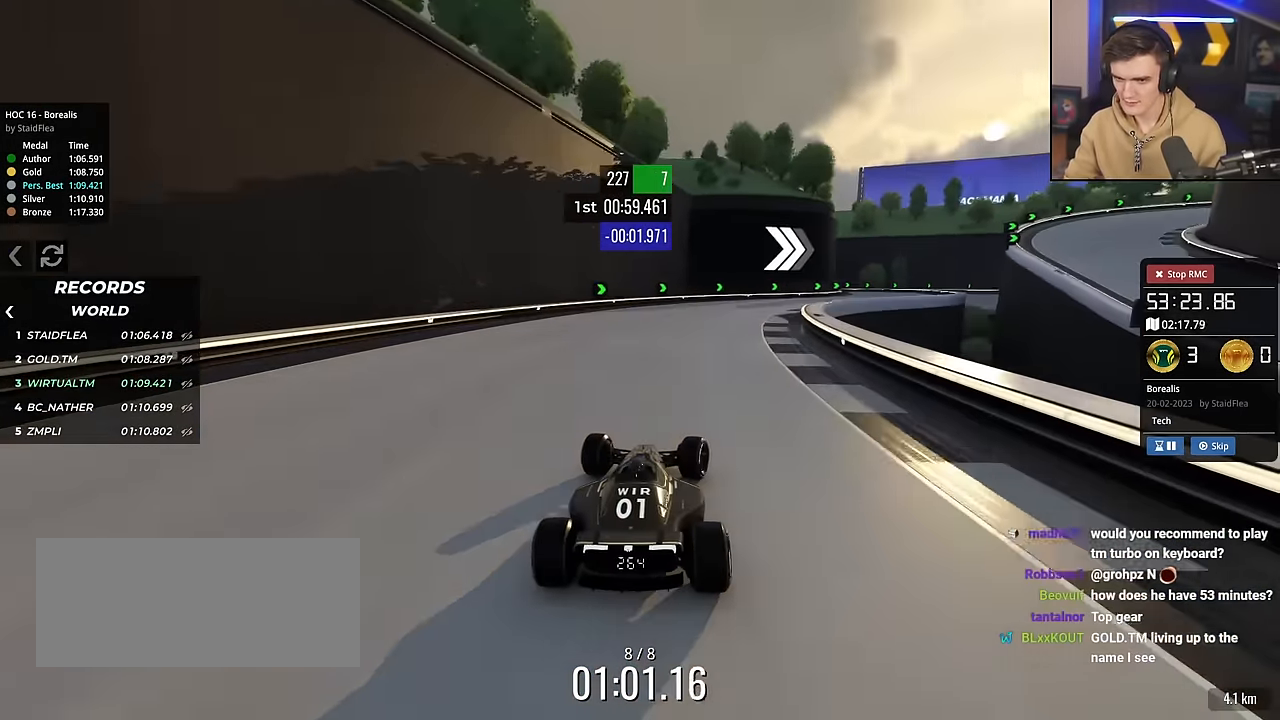
{"keys": ["right", "up"], "events": [[267, "right", "up"], [501, "right", "down"]]}
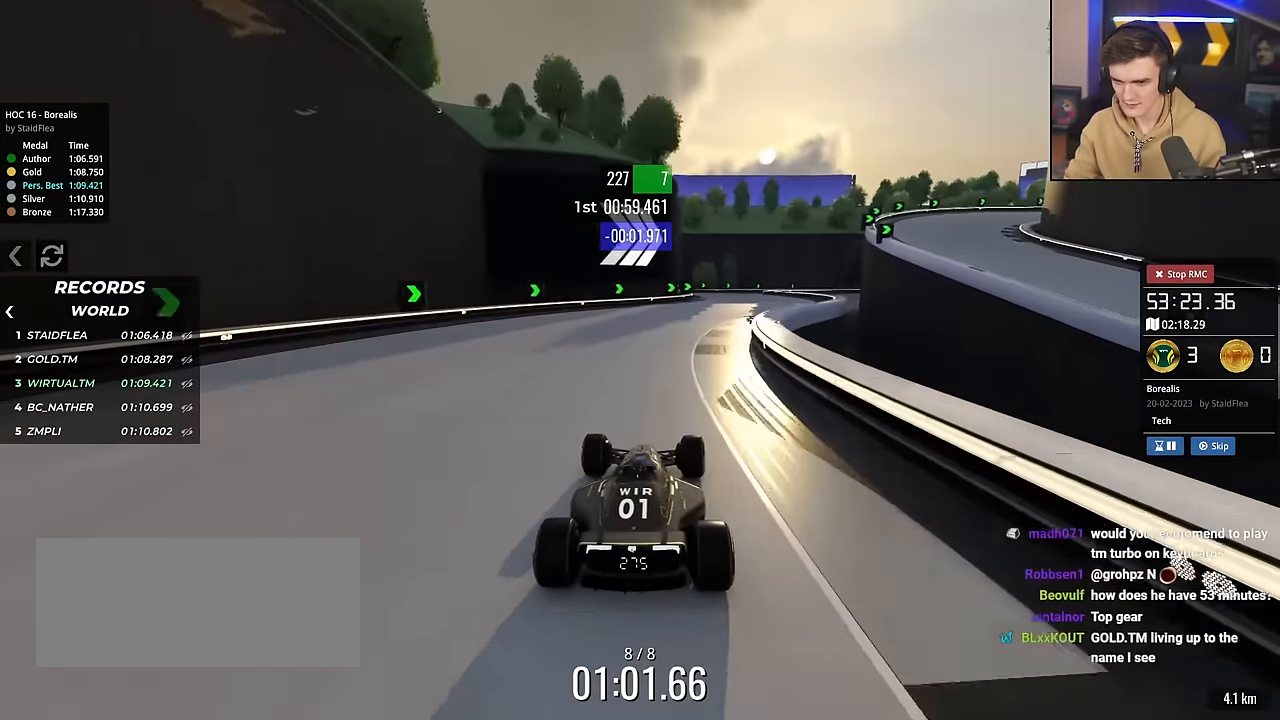
{"keys": ["left", "up"], "events": [[233, "right", "up"], [450, "left", "down"]]}